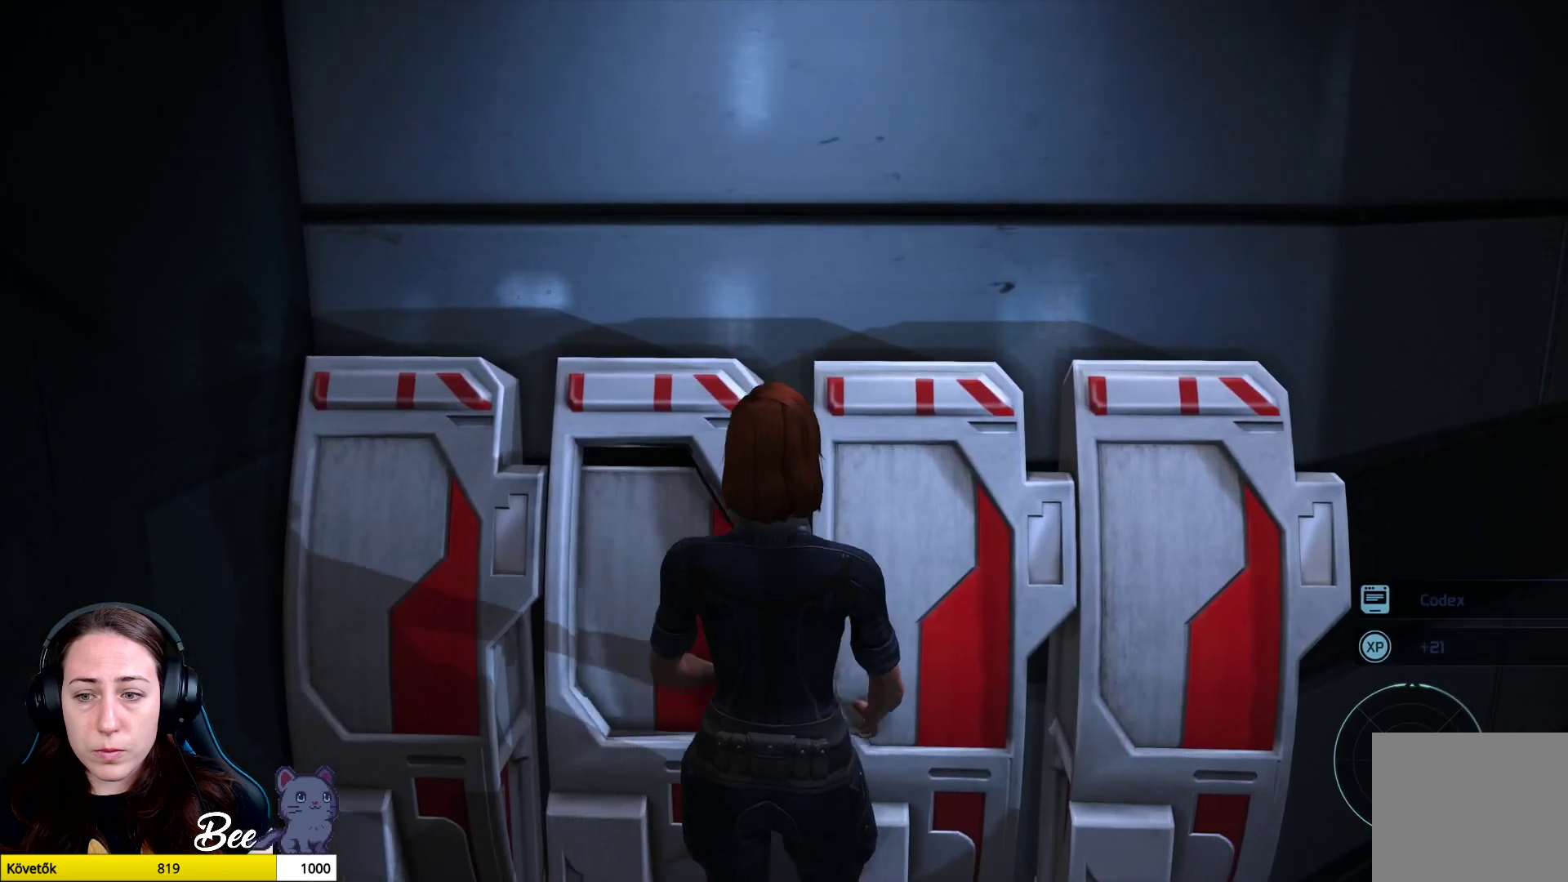
Gameplay with a controller (PlayStation layout); each line is a JSON object with the inputs held at the frame after it. "events" lists button and stick changes between this image and that frame as [ms after this image, input, new state], when the widget could be followed in between.
{"buttons": [], "left_stick": "right", "right_stick": "right", "events": [[100, "left_stick", "right"], [217, "right_stick", "right"]]}
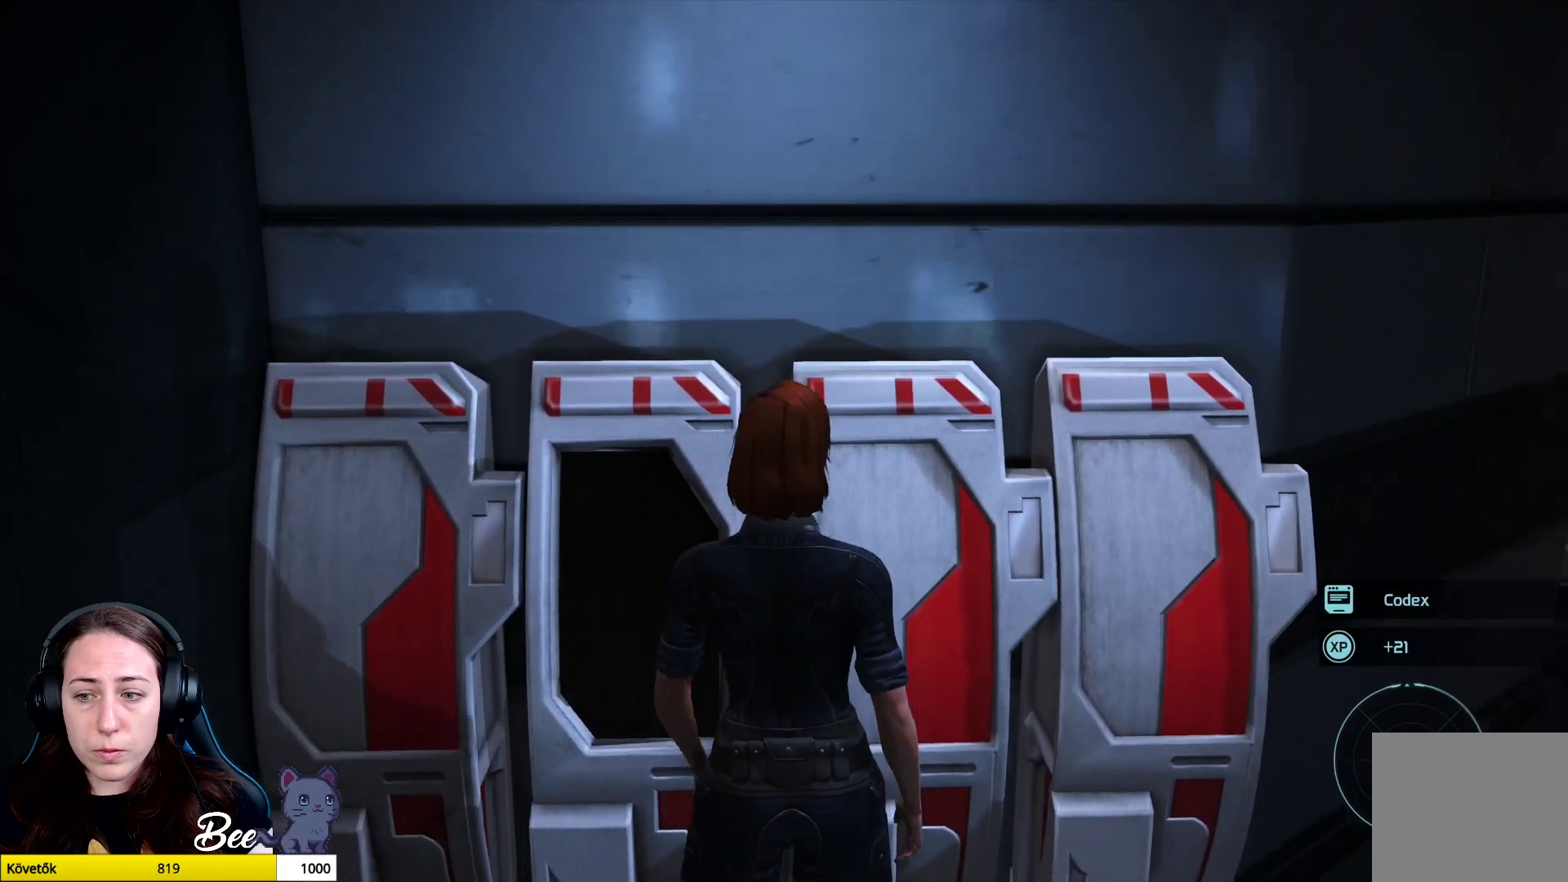
{"buttons": [], "left_stick": "up", "right_stick": "center", "events": [[67, "left_stick", "up-right"], [200, "right_stick", "center"], [350, "left_stick", "up"]]}
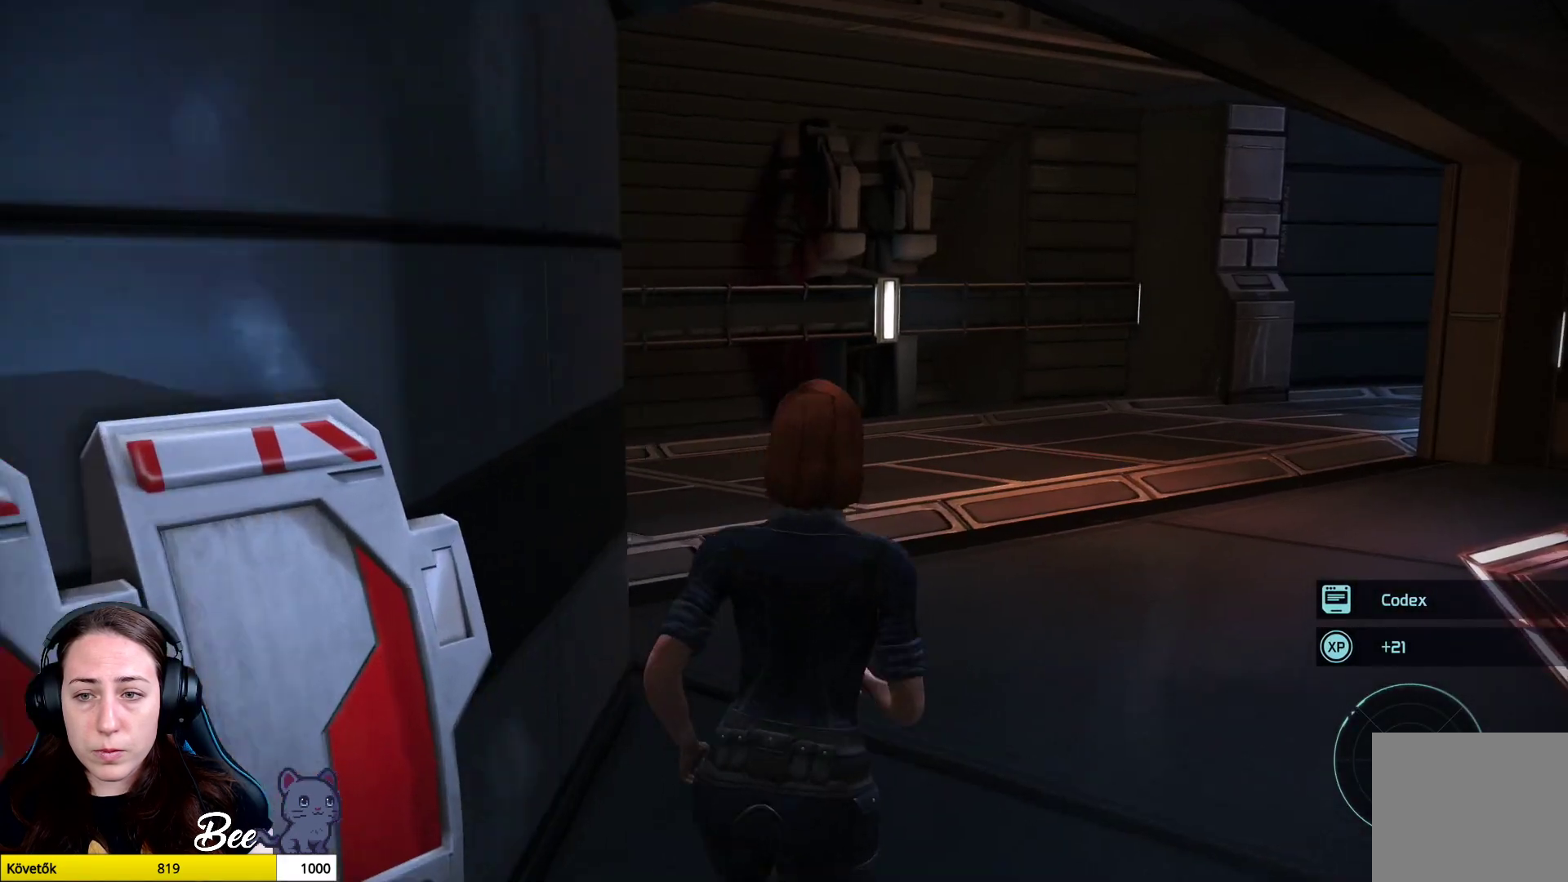
{"buttons": [], "left_stick": "up", "right_stick": "left", "events": [[201, "right_stick", "right"], [351, "right_stick", "center"], [417, "right_stick", "left"]]}
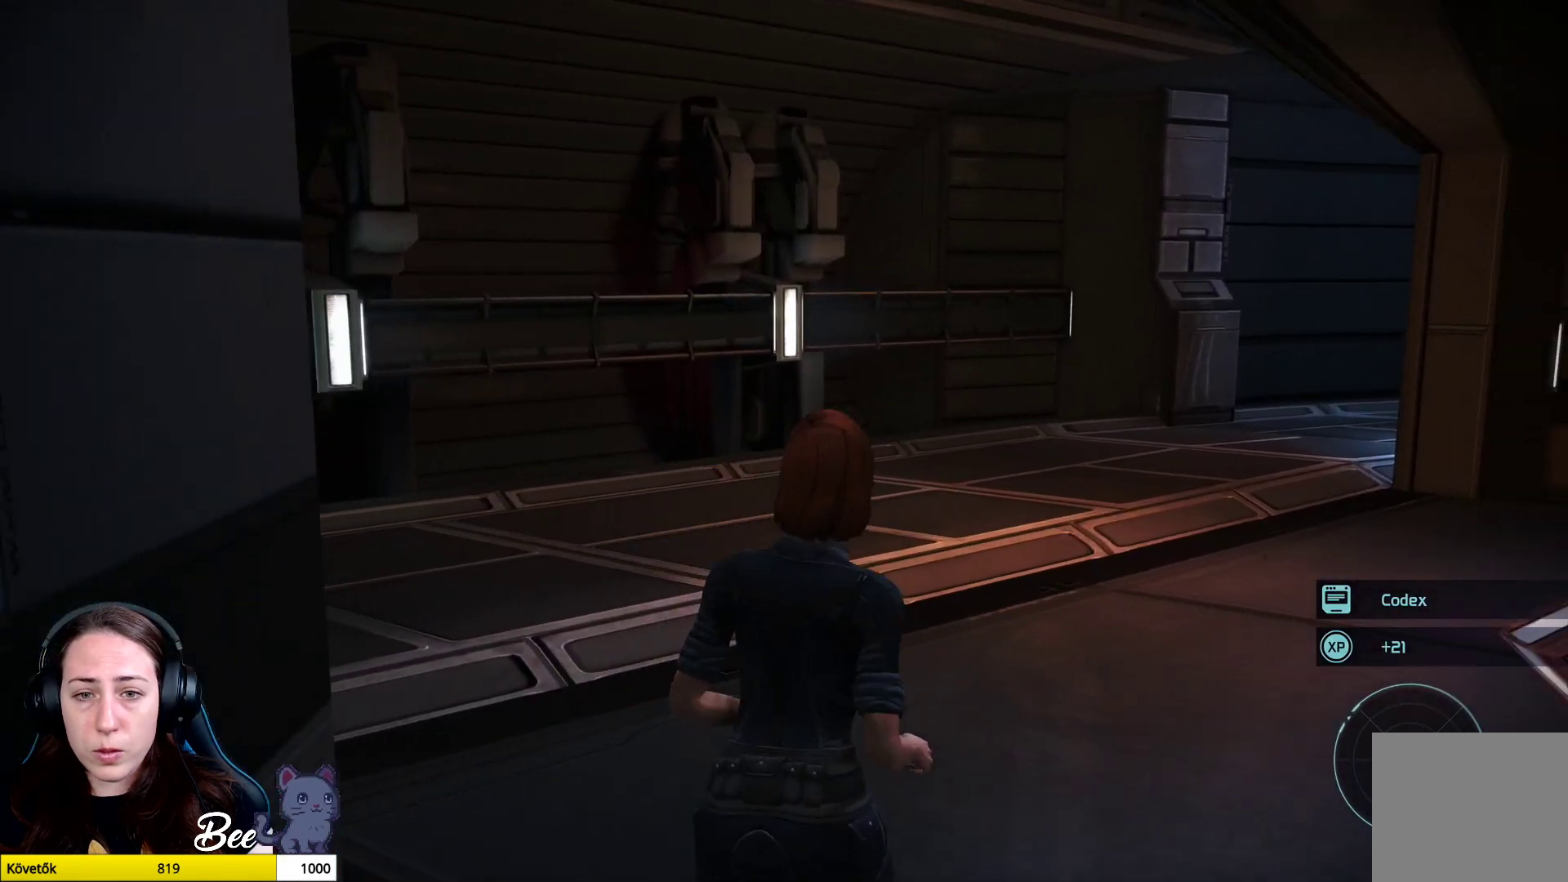
{"buttons": [], "left_stick": "up", "right_stick": "left", "events": []}